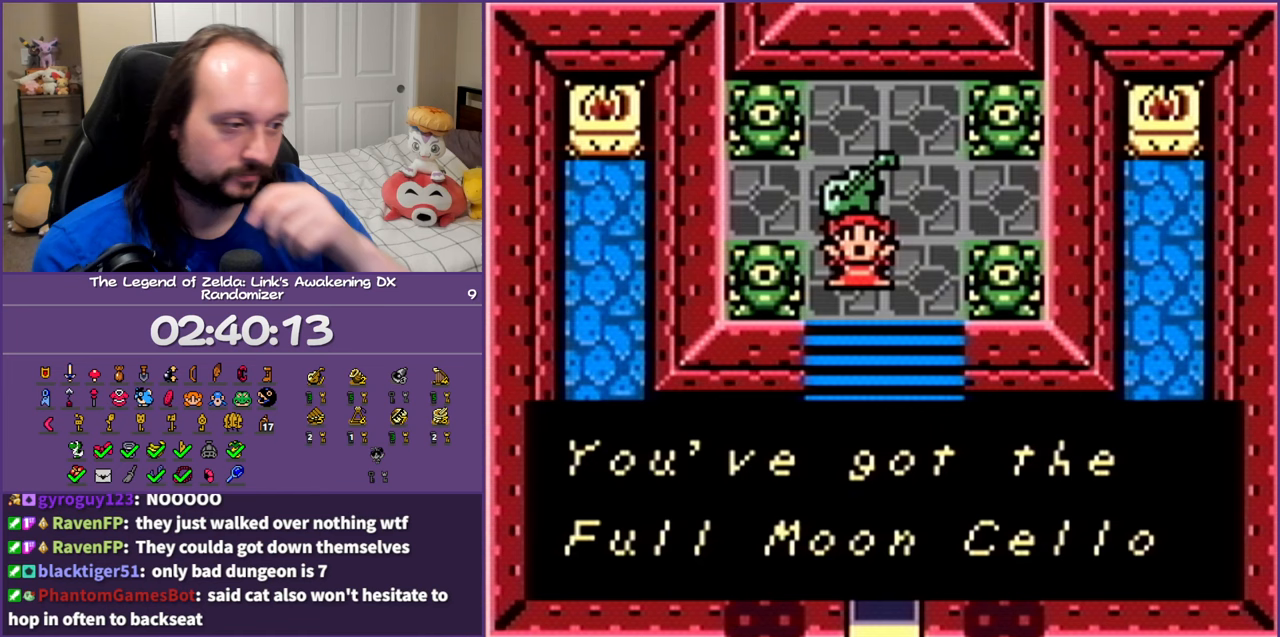
Gameplay with a controller (Nintendo layout); each line is a JSON object with the inputs held at the frame after it. "events" lists button and stick changes between this image and that frame as [ms after this image, input, new state], when the widget could be followed in between. Not read: L3 R3 START.
{"buttons": ["B"], "events": [[467, "B", "down"]]}
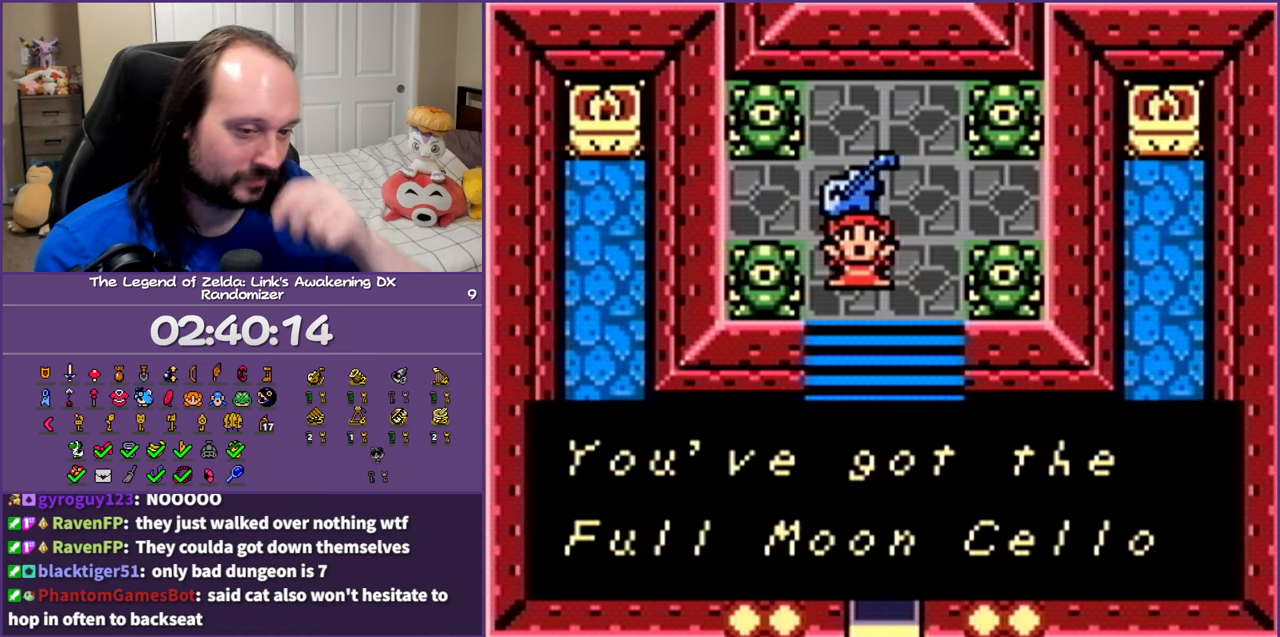
{"buttons": [], "events": [[83, "B", "up"], [133, "B", "down"], [267, "B", "up"], [350, "B", "down"], [483, "B", "up"]]}
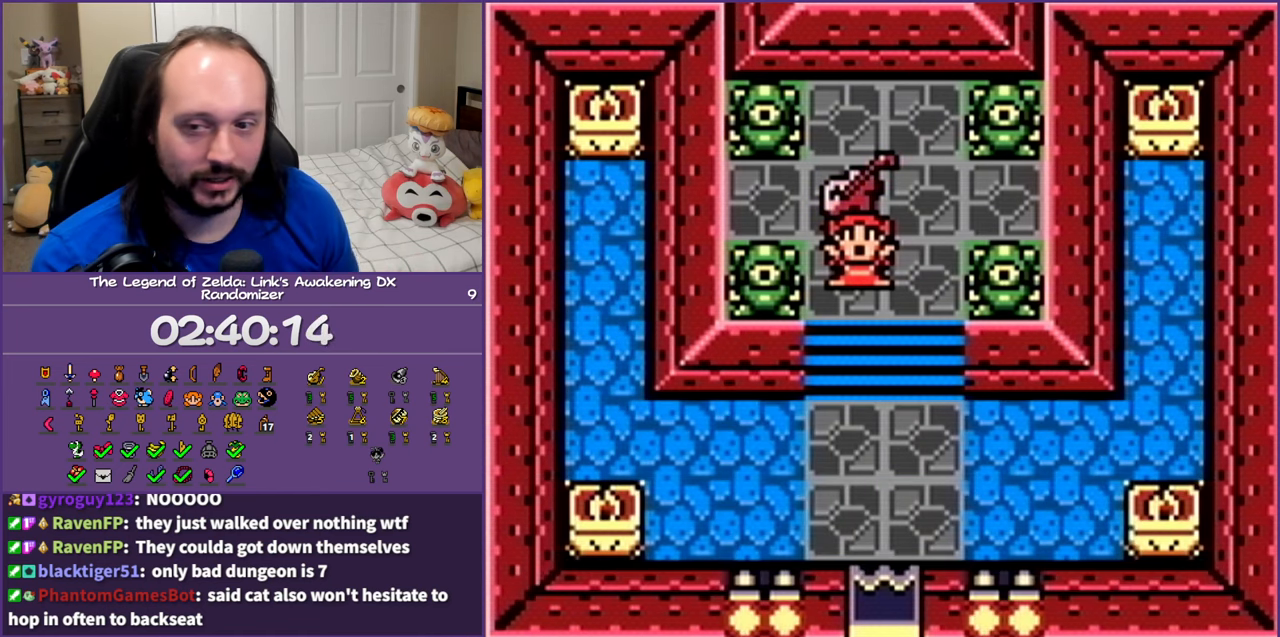
{"buttons": ["A", "B"], "events": [[217, "A", "down"], [217, "B", "down"], [350, "A", "up"], [350, "B", "up"], [433, "A", "down"], [433, "B", "down"]]}
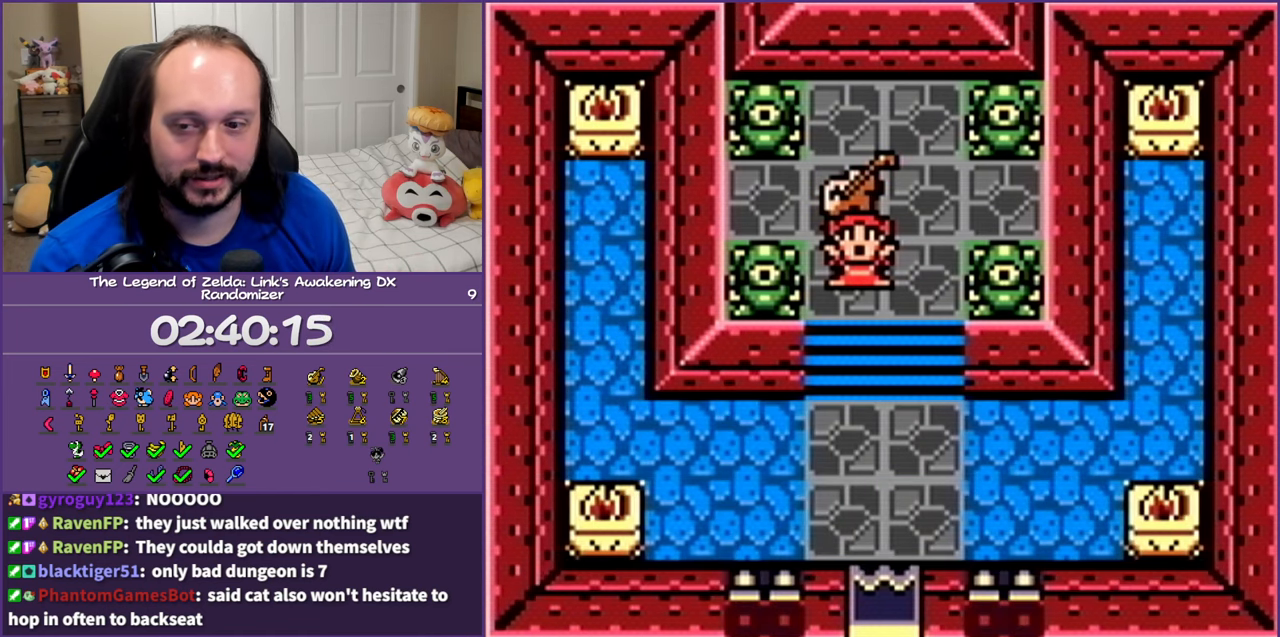
{"buttons": [], "events": [[33, "A", "up"], [50, "B", "up"], [117, "A", "down"], [117, "B", "down"], [233, "A", "up"], [233, "B", "up"], [333, "A", "down"], [333, "B", "down"], [450, "A", "up"], [450, "B", "up"]]}
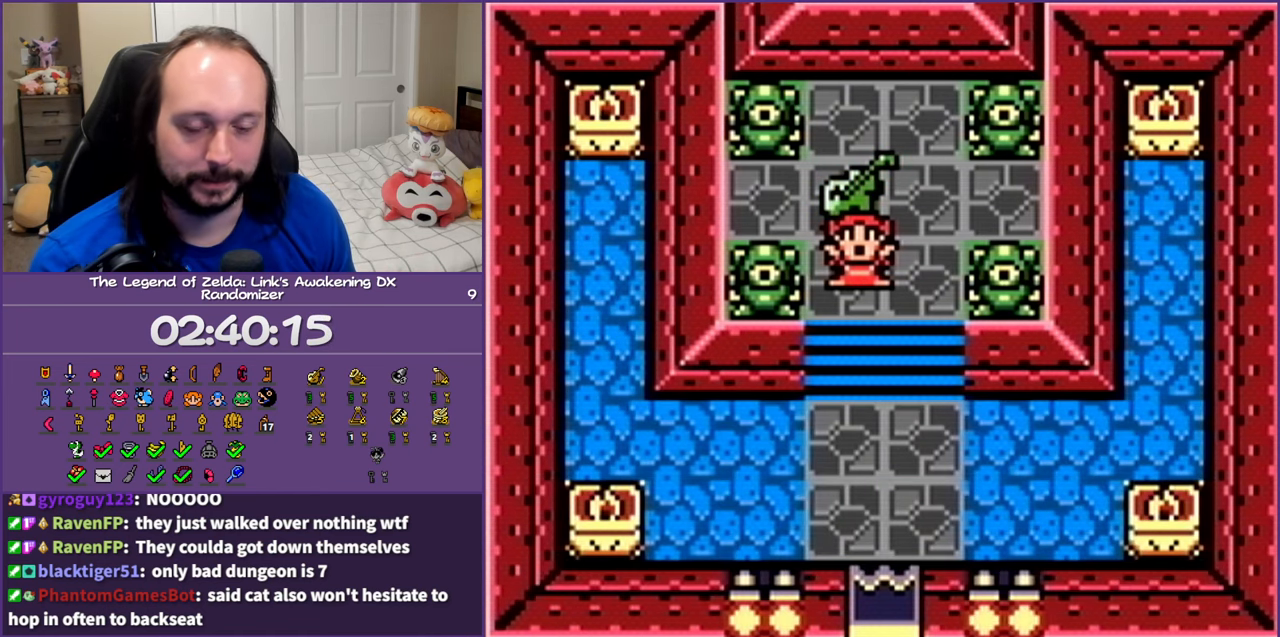
{"buttons": ["A", "B"], "events": [[33, "A", "down"], [33, "B", "down"], [167, "A", "up"], [167, "B", "up"], [250, "A", "down"], [250, "B", "down"], [367, "B", "up"], [383, "A", "up"], [467, "A", "down"], [467, "B", "down"]]}
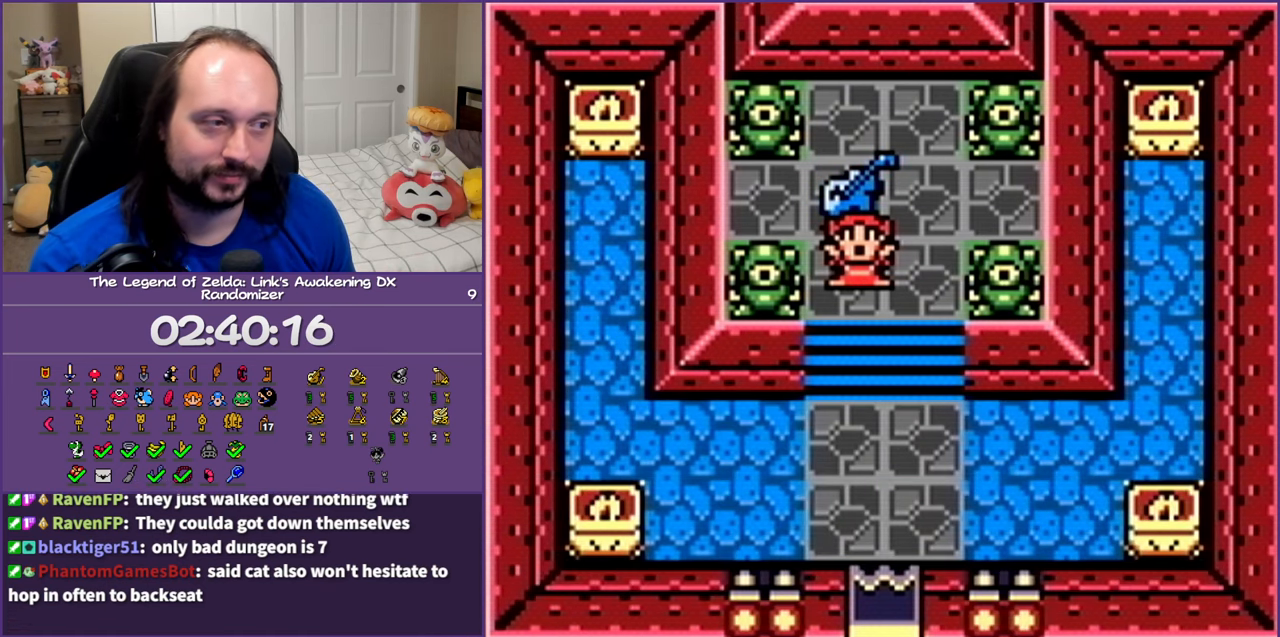
{"buttons": ["A", "B"], "events": [[100, "A", "up"], [100, "B", "up"], [183, "A", "down"], [183, "B", "down"], [300, "A", "up"], [300, "B", "up"], [383, "A", "down"], [383, "B", "down"]]}
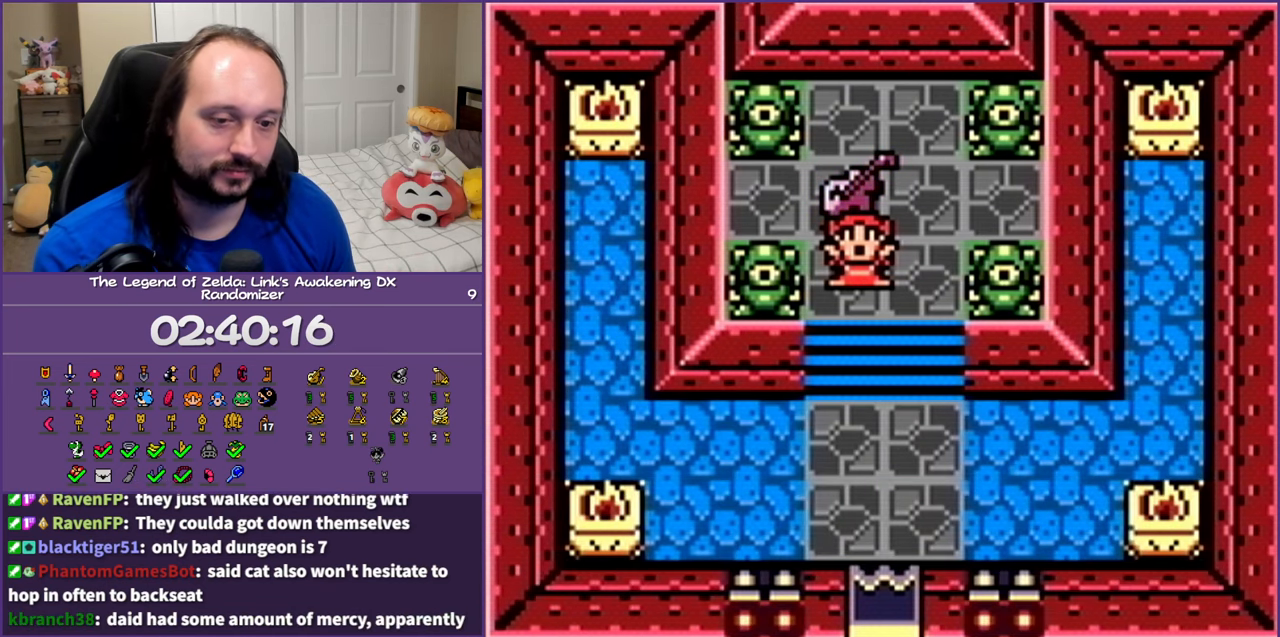
{"buttons": ["A", "B"], "events": [[17, "A", "up"], [17, "B", "up"], [83, "A", "down"], [83, "B", "down"], [183, "B", "up"], [217, "A", "up"], [283, "A", "down"], [283, "B", "down"], [417, "A", "up"], [417, "B", "up"], [483, "B", "down"], [500, "A", "down"]]}
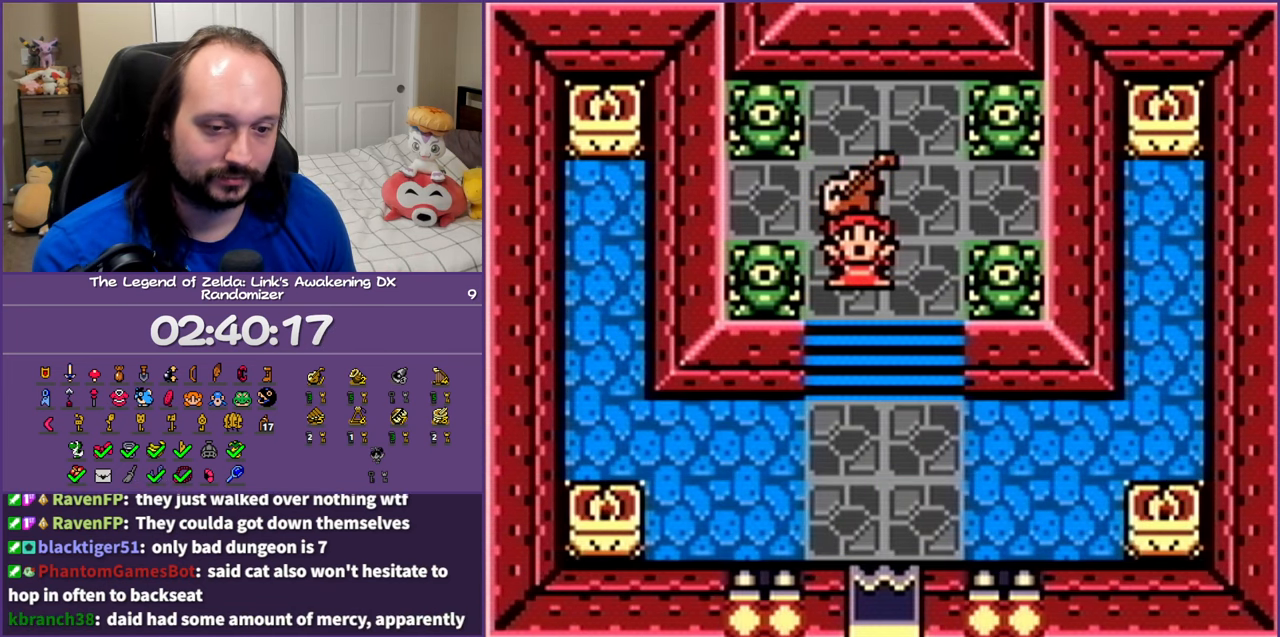
{"buttons": ["A", "B"], "events": [[117, "A", "up"], [117, "B", "up"], [183, "B", "down"], [200, "A", "down"], [350, "A", "up"], [350, "B", "up"], [433, "A", "down"], [433, "B", "down"]]}
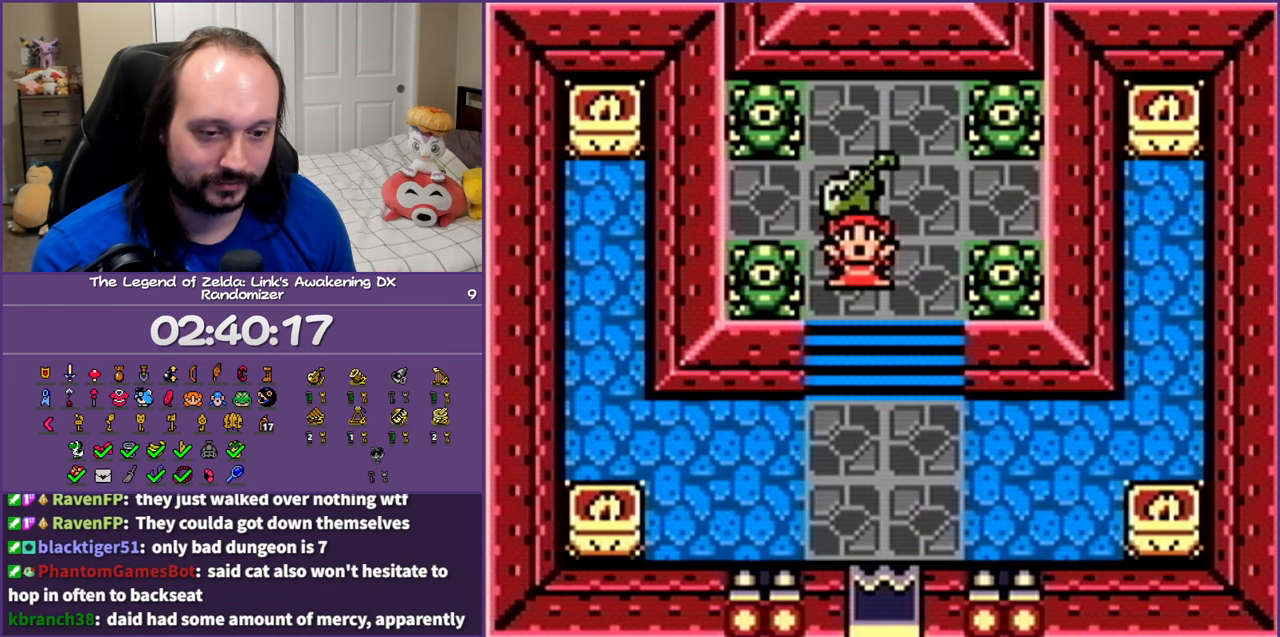
{"buttons": ["A", "B"], "events": [[50, "A", "up"], [50, "B", "up"], [150, "B", "down"], [167, "A", "down"], [267, "A", "up"], [267, "B", "up"], [367, "B", "down"], [383, "A", "down"]]}
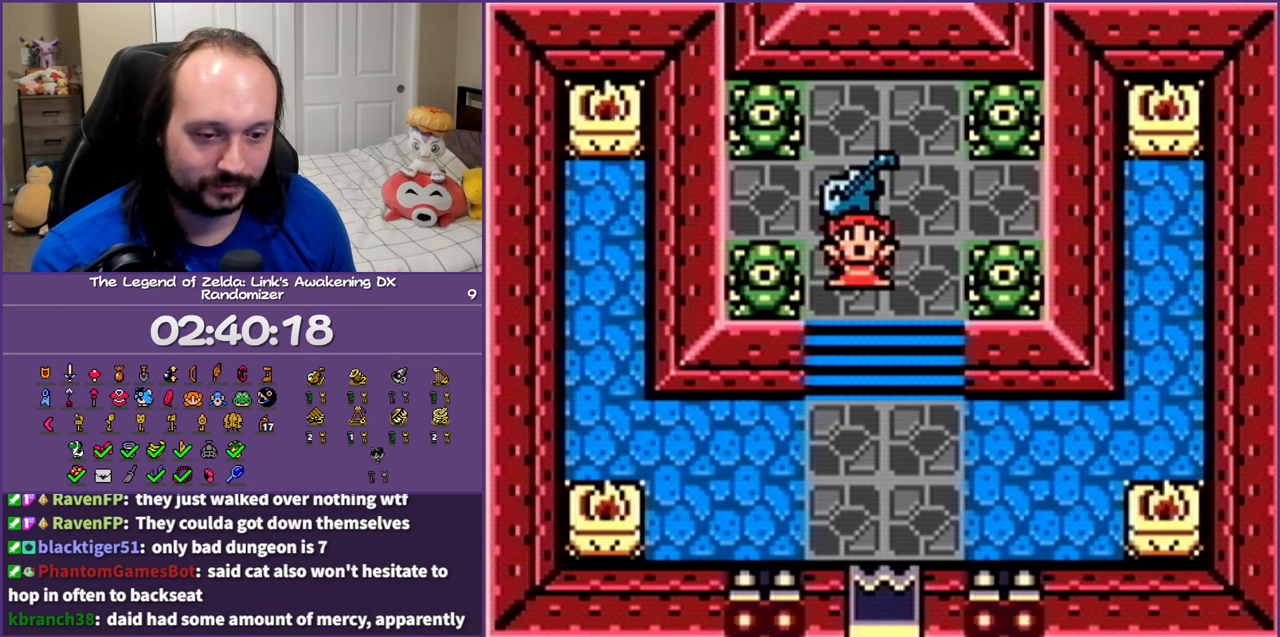
{"buttons": [], "events": [[17, "A", "up"], [17, "B", "up"], [100, "A", "down"], [100, "B", "down"], [233, "A", "up"], [233, "B", "up"], [317, "A", "down"], [317, "B", "down"], [433, "B", "up"], [467, "A", "up"]]}
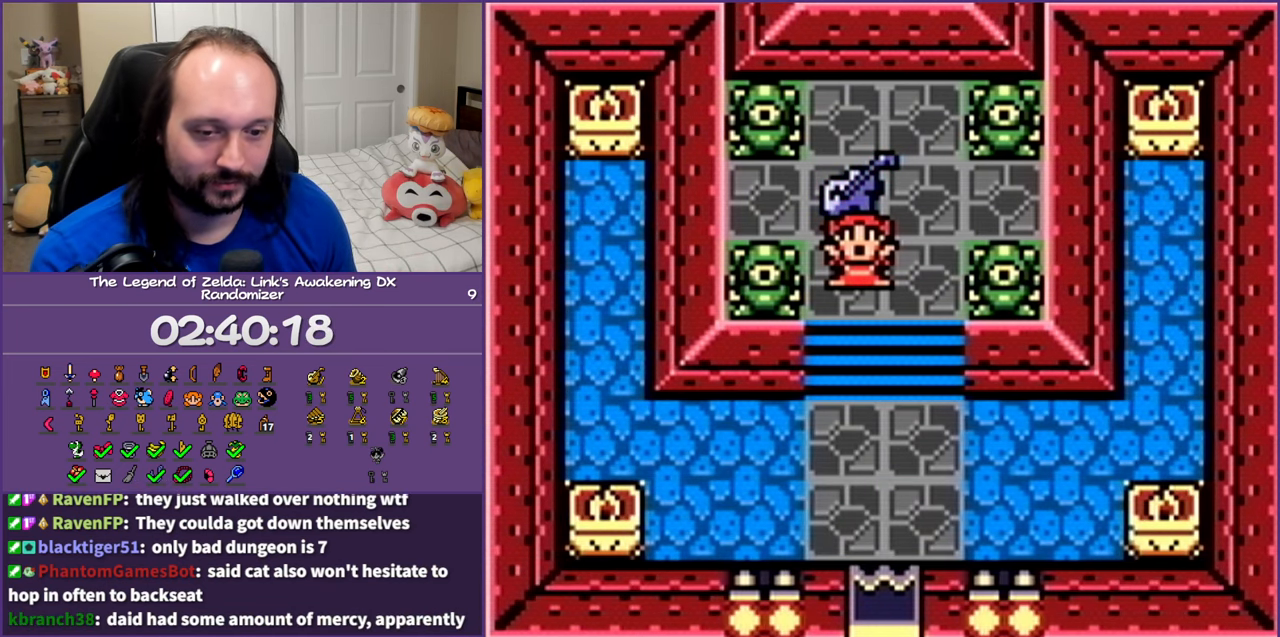
{"buttons": ["A", "B"], "events": [[50, "A", "down"], [50, "B", "down"], [150, "A", "up"], [150, "B", "up"], [217, "A", "down"], [217, "B", "down"], [367, "A", "up"], [367, "B", "up"], [450, "A", "down"], [450, "B", "down"]]}
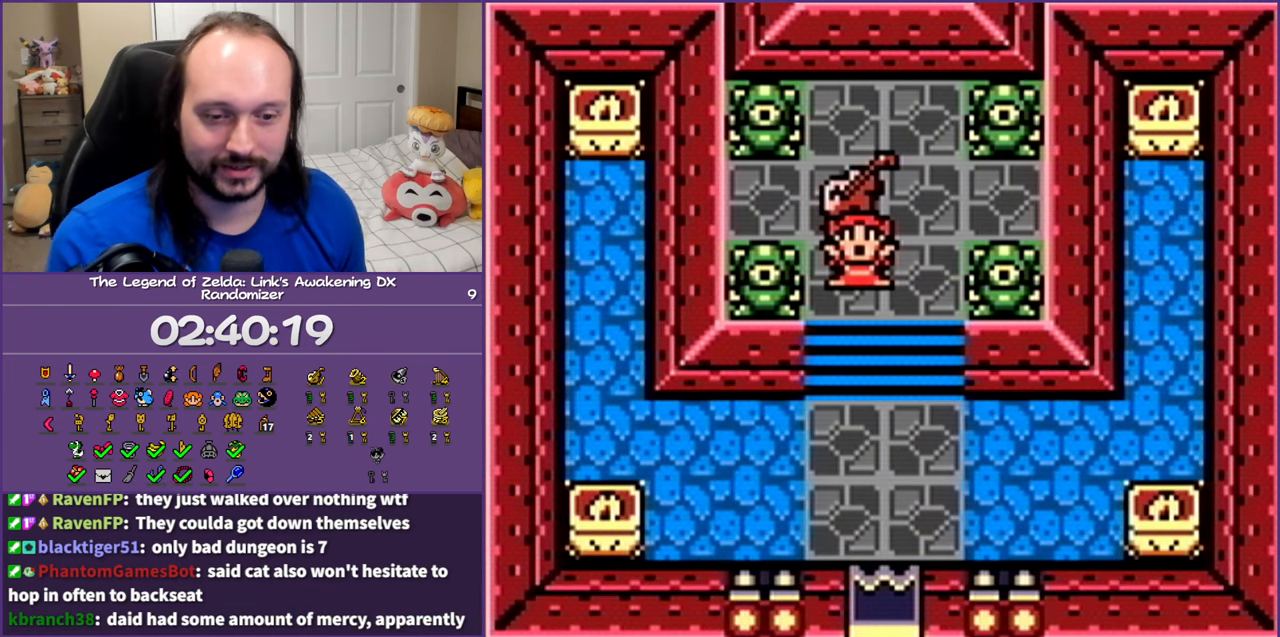
{"buttons": ["A", "B"], "events": [[67, "A", "up"], [67, "B", "up"], [150, "A", "down"], [150, "B", "down"], [283, "A", "up"], [283, "B", "up"], [350, "A", "down"], [350, "B", "down"]]}
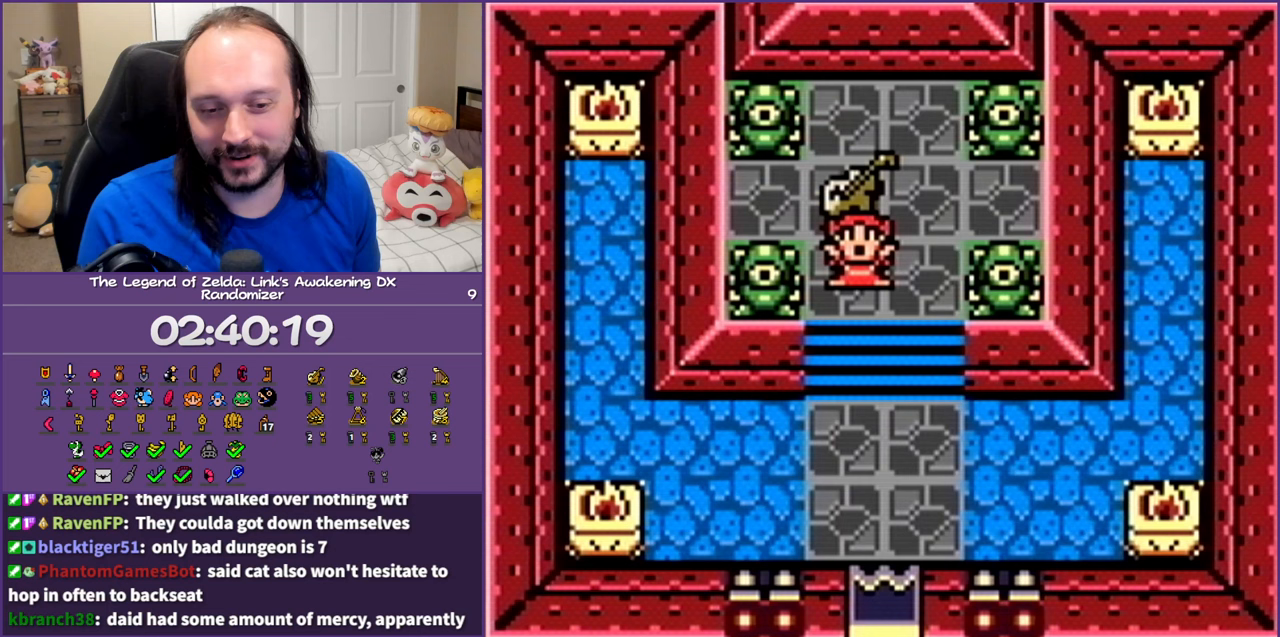
{"buttons": ["A", "B"], "events": [[17, "A", "up"], [17, "B", "up"], [67, "A", "down"], [67, "B", "down"], [183, "B", "up"], [233, "A", "up"], [250, "A", "down"], [250, "B", "down"], [383, "A", "up"], [383, "B", "up"], [467, "A", "down"], [467, "B", "down"]]}
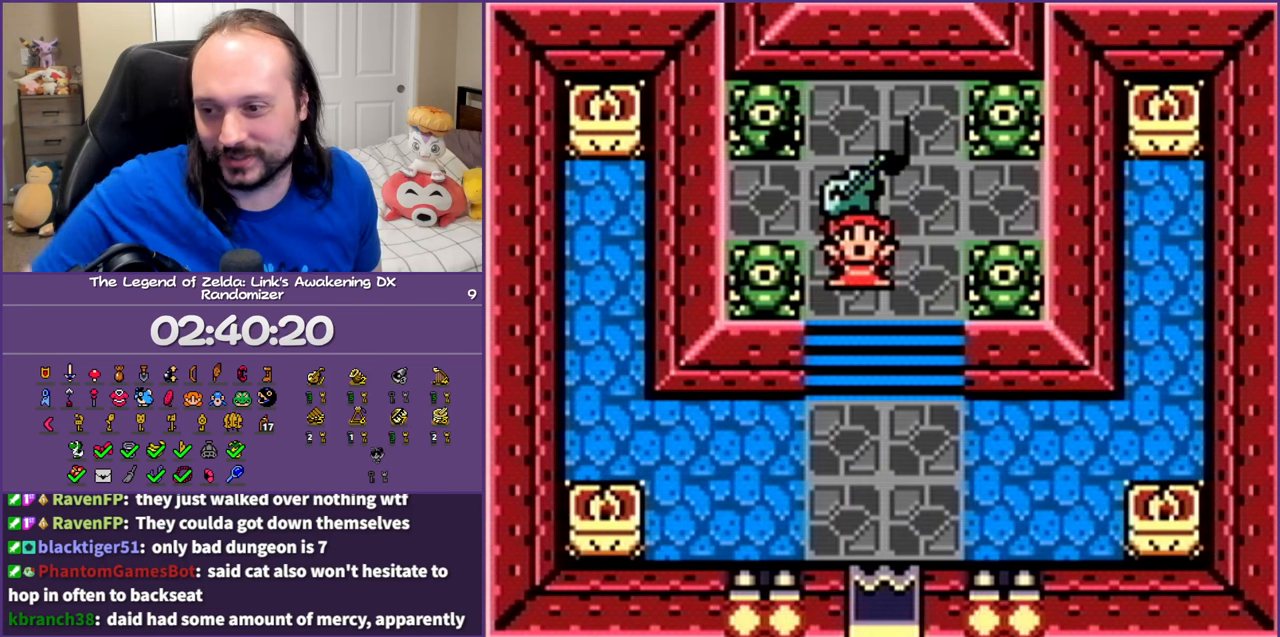
{"buttons": ["A", "B"], "events": [[100, "A", "up"], [100, "B", "up"], [183, "A", "down"], [183, "B", "down"], [300, "B", "up"], [317, "A", "up"], [383, "A", "down"], [383, "B", "down"]]}
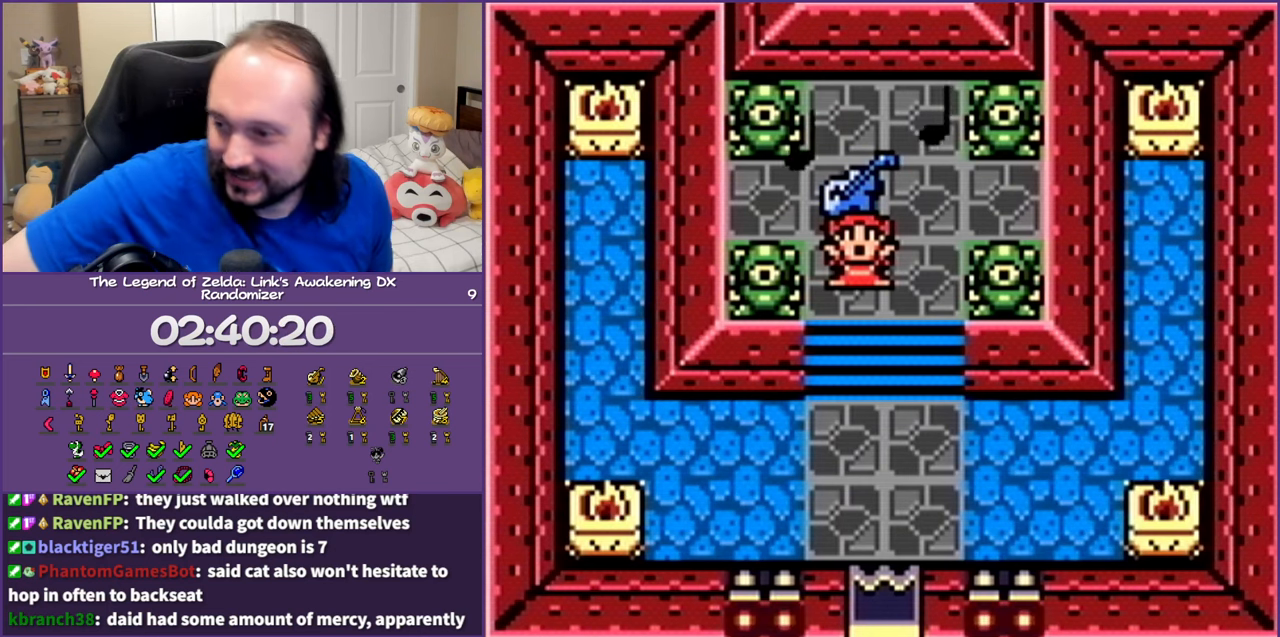
{"buttons": [], "events": [[17, "B", "up"], [33, "A", "up"], [100, "A", "down"], [100, "B", "down"], [217, "A", "up"], [217, "B", "up"], [300, "A", "down"], [300, "B", "down"], [433, "A", "up"], [433, "B", "up"]]}
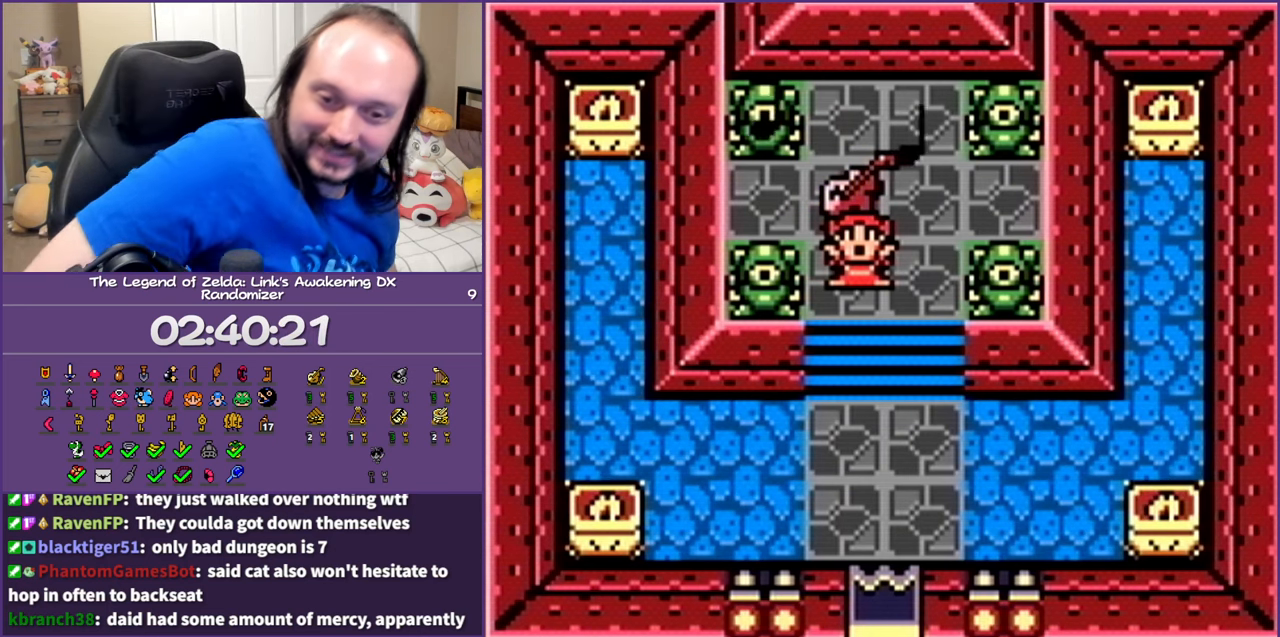
{"buttons": ["A", "B"], "events": [[33, "A", "down"], [33, "B", "down"], [133, "B", "up"], [150, "A", "up"], [217, "A", "down"], [217, "B", "down"], [367, "A", "up"], [367, "B", "up"], [433, "A", "down"], [433, "B", "down"]]}
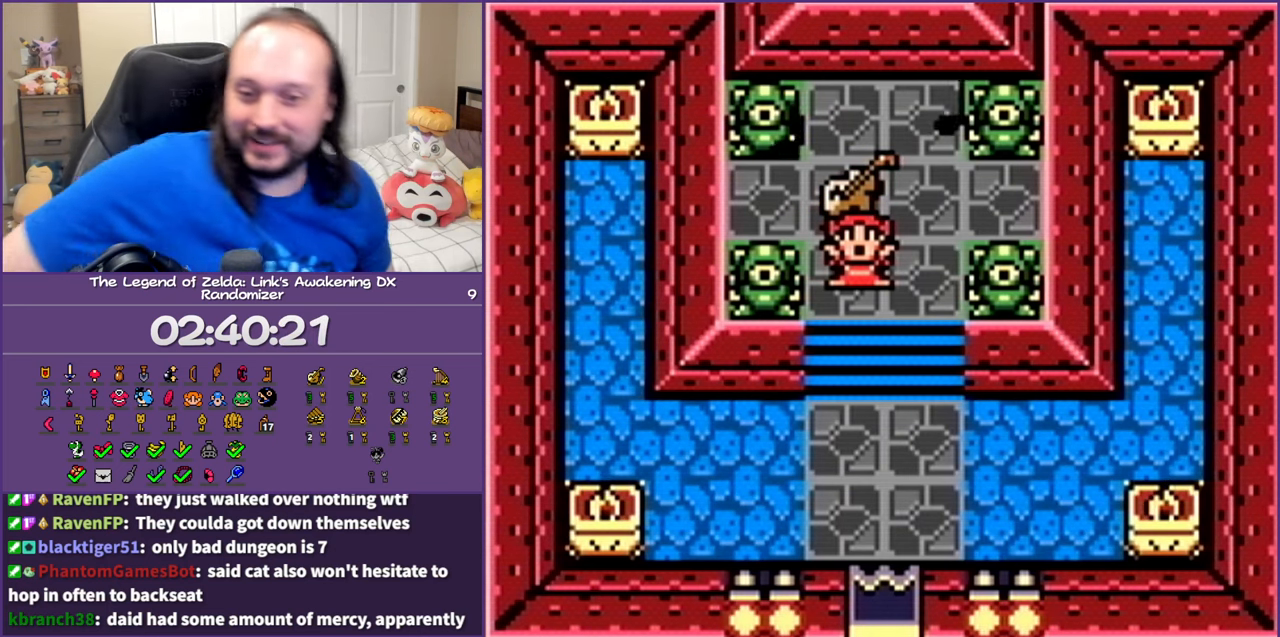
{"buttons": [], "events": [[67, "A", "up"], [67, "B", "up"], [150, "A", "down"], [150, "B", "down"], [267, "A", "up"], [267, "B", "up"], [350, "A", "down"], [367, "B", "down"], [467, "A", "up"], [467, "B", "up"]]}
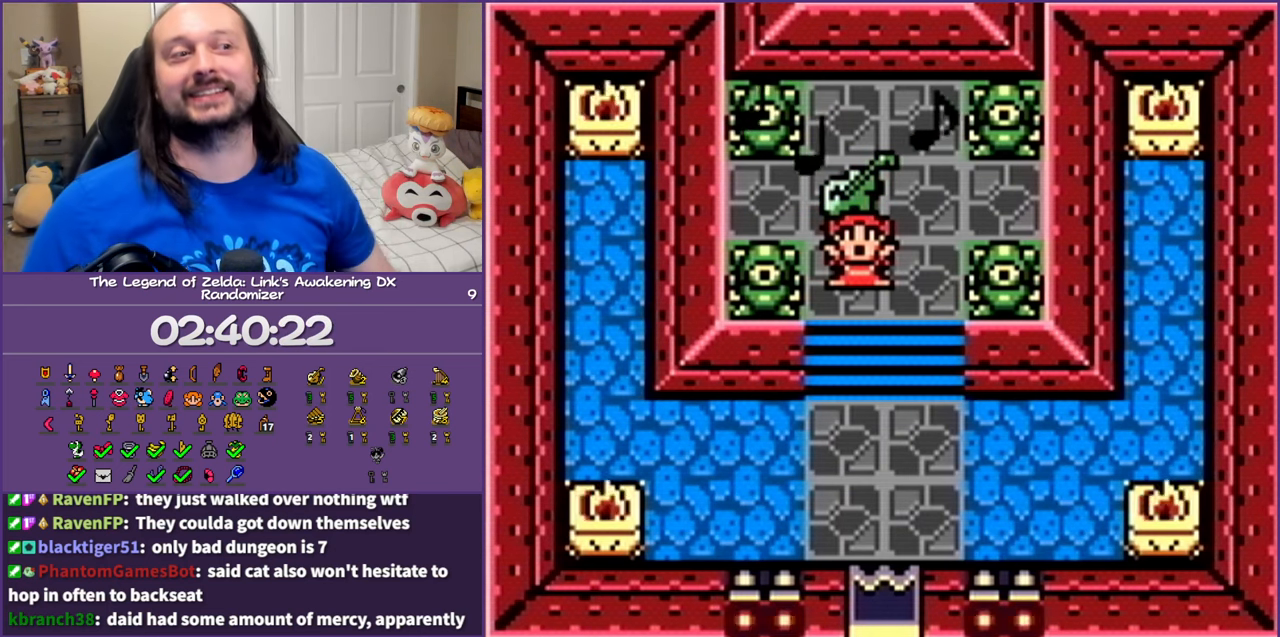
{"buttons": ["A", "B"], "events": [[33, "A", "down"], [50, "B", "down"], [167, "B", "up"], [183, "A", "up"], [233, "A", "down"], [233, "B", "down"], [367, "A", "up"], [367, "B", "up"], [450, "A", "down"], [450, "B", "down"]]}
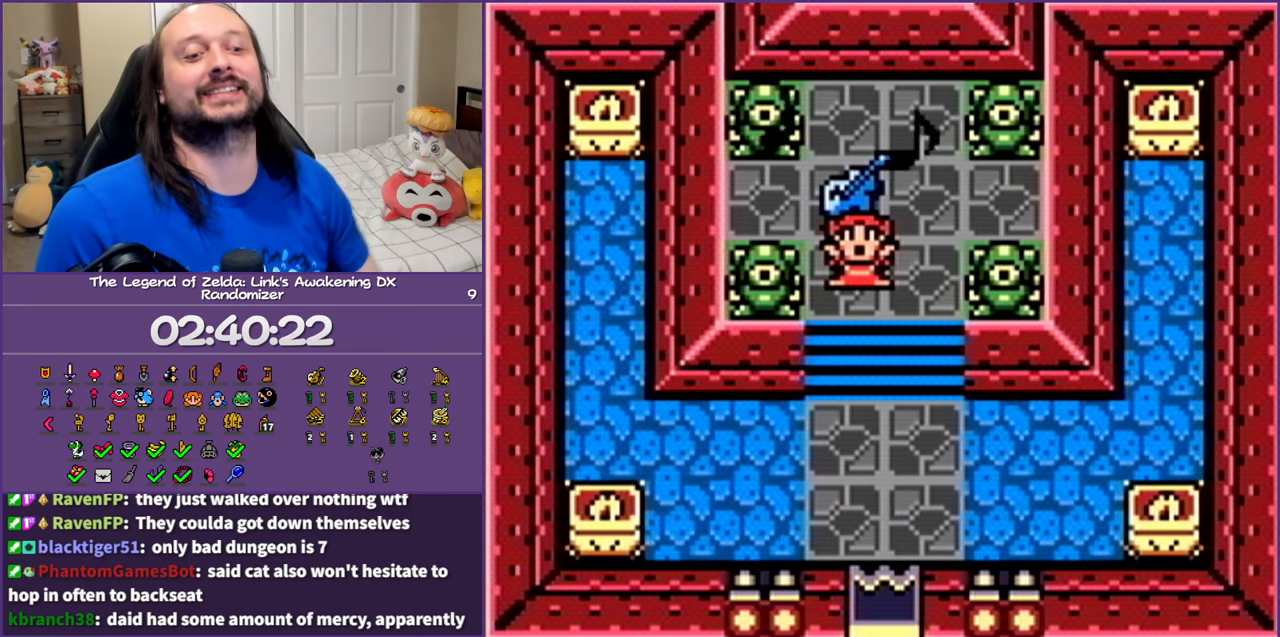
{"buttons": [], "events": [[50, "B", "up"], [67, "A", "up"], [133, "A", "down"], [133, "B", "down"], [233, "B", "up"], [267, "A", "up"], [317, "A", "down"], [350, "B", "down"], [483, "A", "up"], [483, "B", "up"]]}
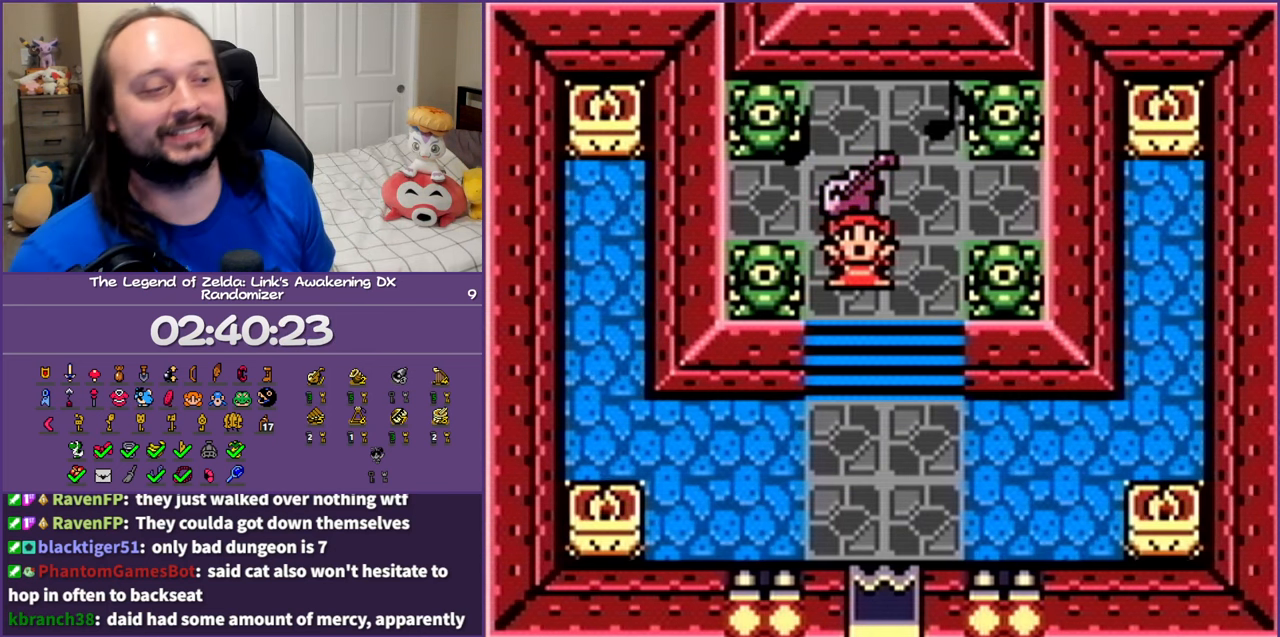
{"buttons": ["A", "B"], "events": [[50, "A", "down"], [50, "B", "down"], [150, "B", "up"], [167, "A", "up"], [233, "A", "down"], [233, "B", "down"], [350, "A", "up"], [350, "B", "up"], [450, "A", "down"], [450, "B", "down"]]}
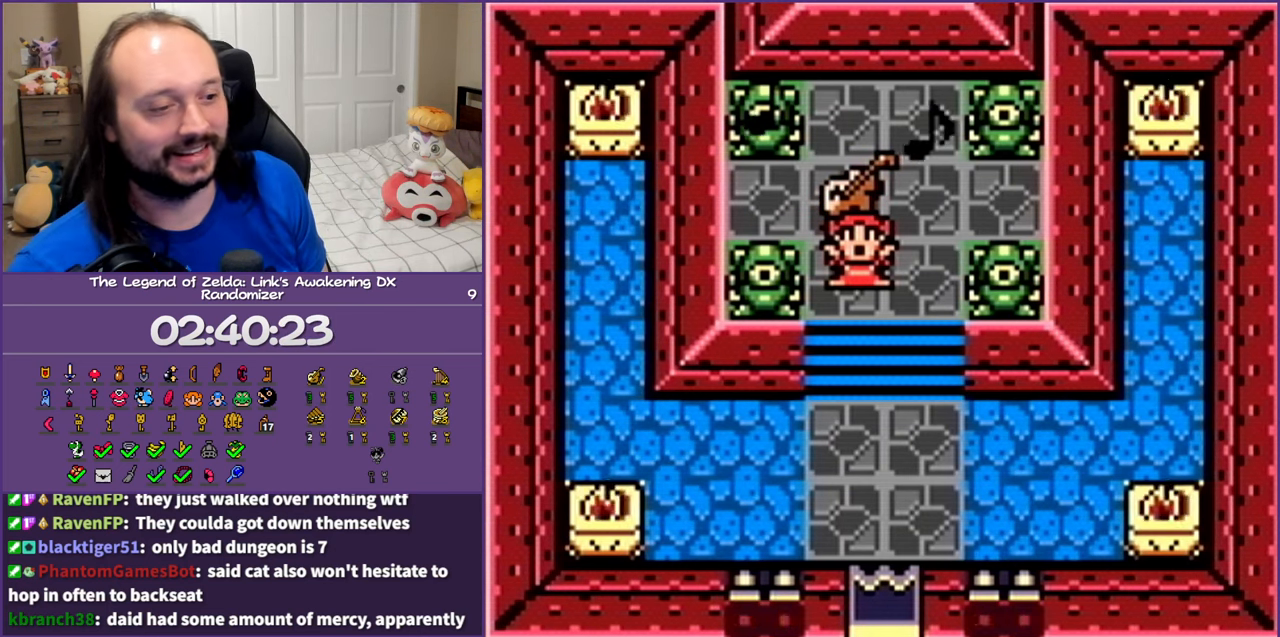
{"buttons": [], "events": [[17, "B", "up"], [50, "A", "up"], [133, "A", "down"], [150, "B", "down"], [233, "A", "up"], [233, "B", "up"], [317, "A", "down"], [333, "B", "down"], [417, "B", "up"], [467, "A", "up"]]}
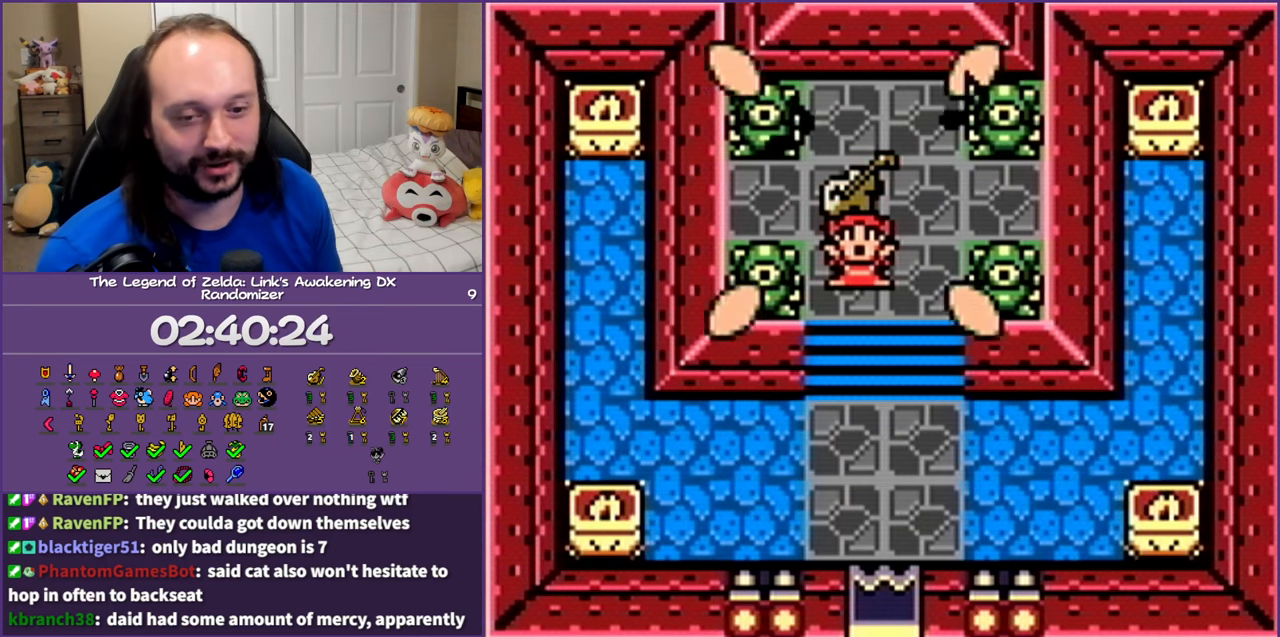
{"buttons": ["A"], "events": [[17, "A", "down"], [33, "B", "down"], [117, "B", "up"], [150, "A", "up"], [217, "A", "down"], [233, "B", "down"], [317, "B", "up"], [350, "A", "up"], [433, "A", "down"], [433, "B", "down"], [483, "B", "up"]]}
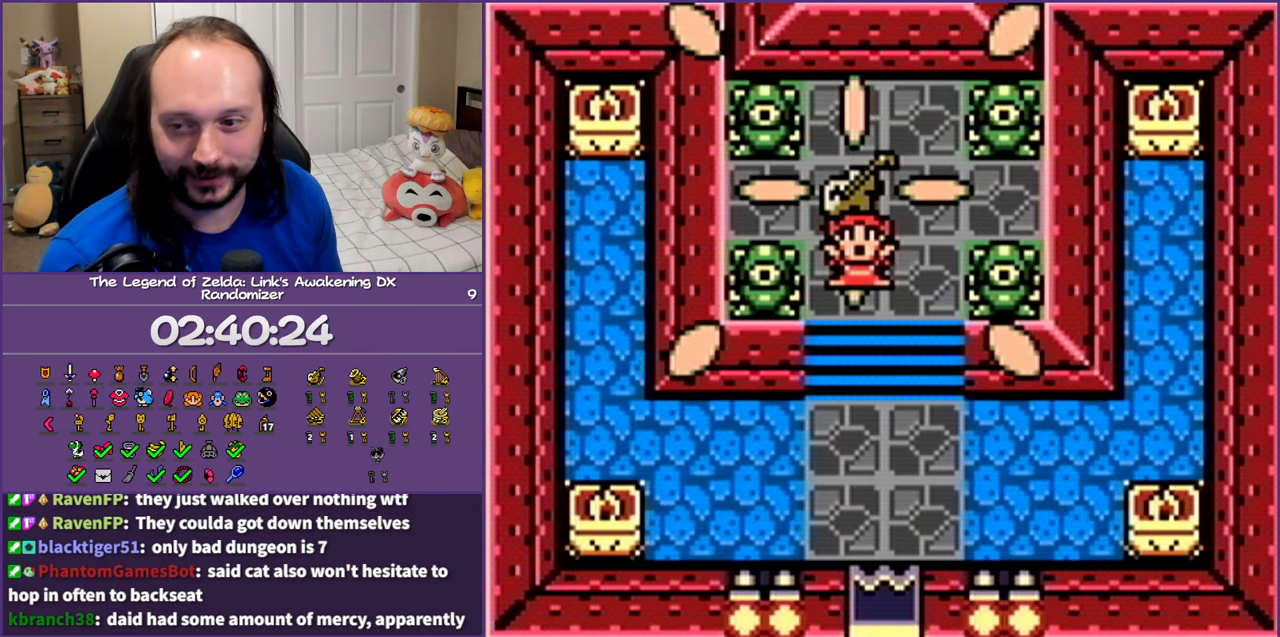
{"buttons": ["A"], "events": [[33, "A", "up"], [100, "A", "down"], [117, "B", "down"], [200, "B", "up"], [217, "A", "up"], [300, "A", "down"], [317, "B", "down"], [383, "B", "up"], [417, "A", "up"], [467, "A", "down"]]}
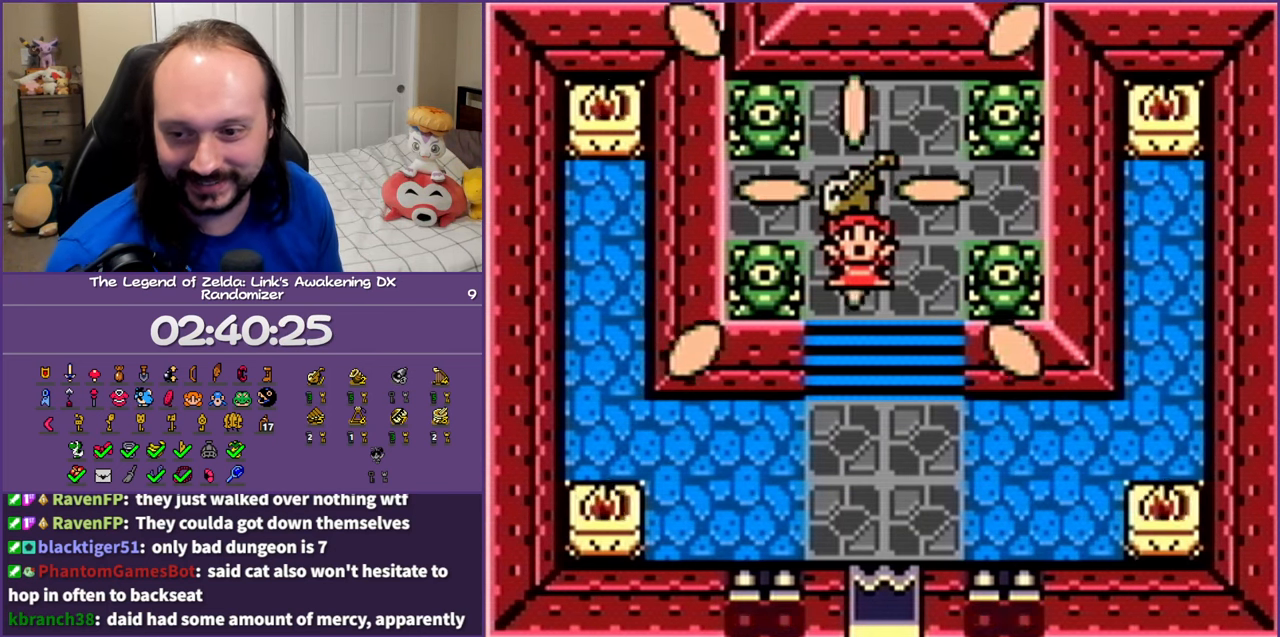
{"buttons": [], "events": [[17, "B", "down"], [67, "B", "up"], [100, "A", "up"], [183, "A", "down"], [183, "B", "down"], [250, "B", "up"], [267, "A", "up"], [350, "A", "down"], [350, "B", "down"], [433, "B", "up"], [500, "A", "up"]]}
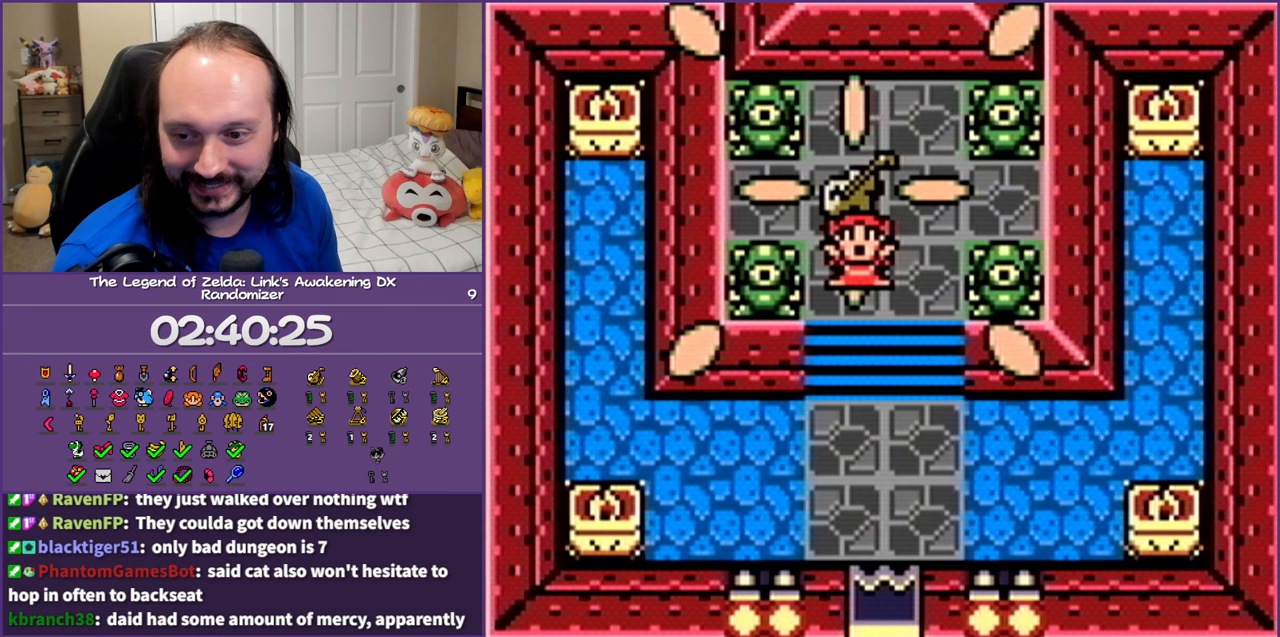
{"buttons": ["A", "B"], "events": [[33, "A", "down"], [50, "B", "down"], [117, "B", "up"], [133, "A", "up"], [233, "A", "down"], [250, "B", "down"], [350, "B", "up"], [367, "A", "up"], [433, "A", "down"], [433, "B", "down"]]}
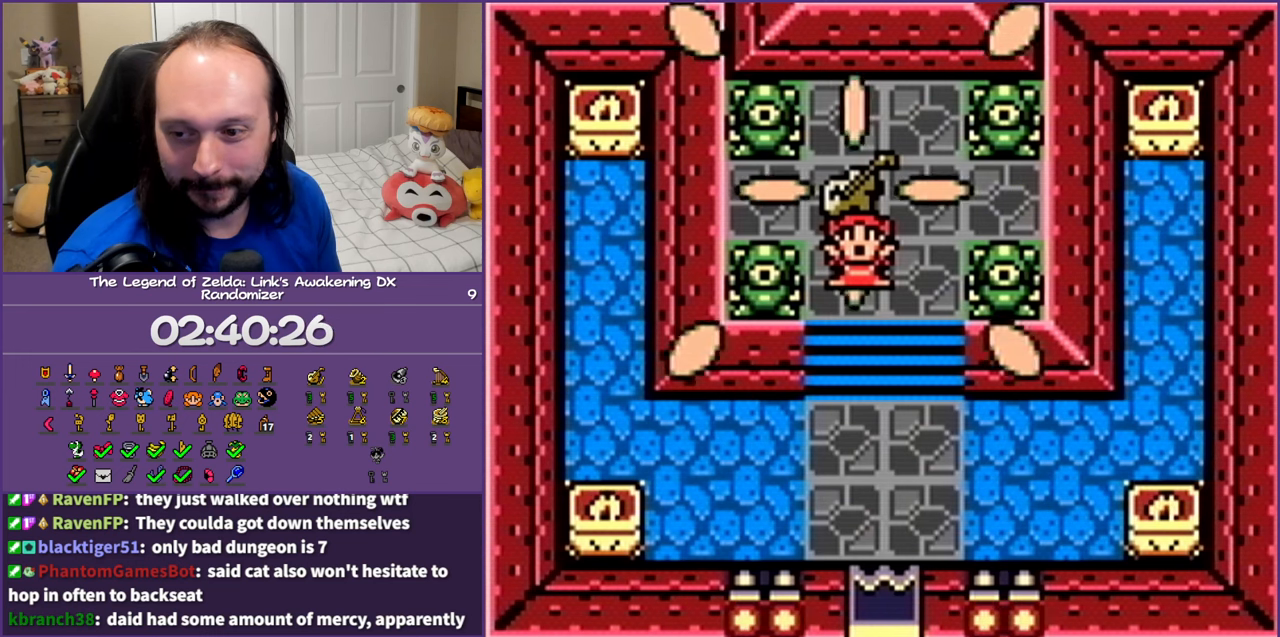
{"buttons": [], "events": [[33, "B", "up"], [50, "A", "up"], [133, "A", "down"], [150, "B", "down"], [217, "B", "up"], [233, "A", "up"], [317, "A", "down"], [317, "B", "down"], [467, "A", "up"], [467, "B", "up"]]}
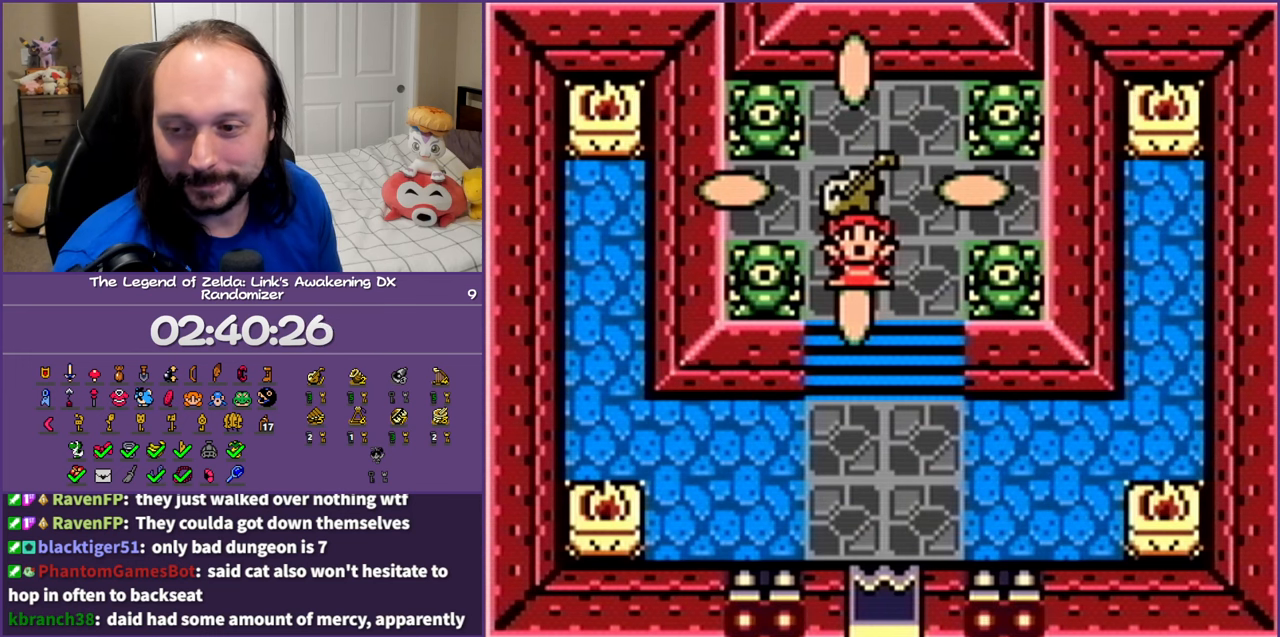
{"buttons": ["A", "B"], "events": [[33, "A", "down"], [33, "B", "down"], [183, "B", "up"], [217, "A", "up"], [267, "A", "down"], [267, "B", "down"], [367, "B", "up"], [417, "A", "up"], [467, "A", "down"], [467, "B", "down"]]}
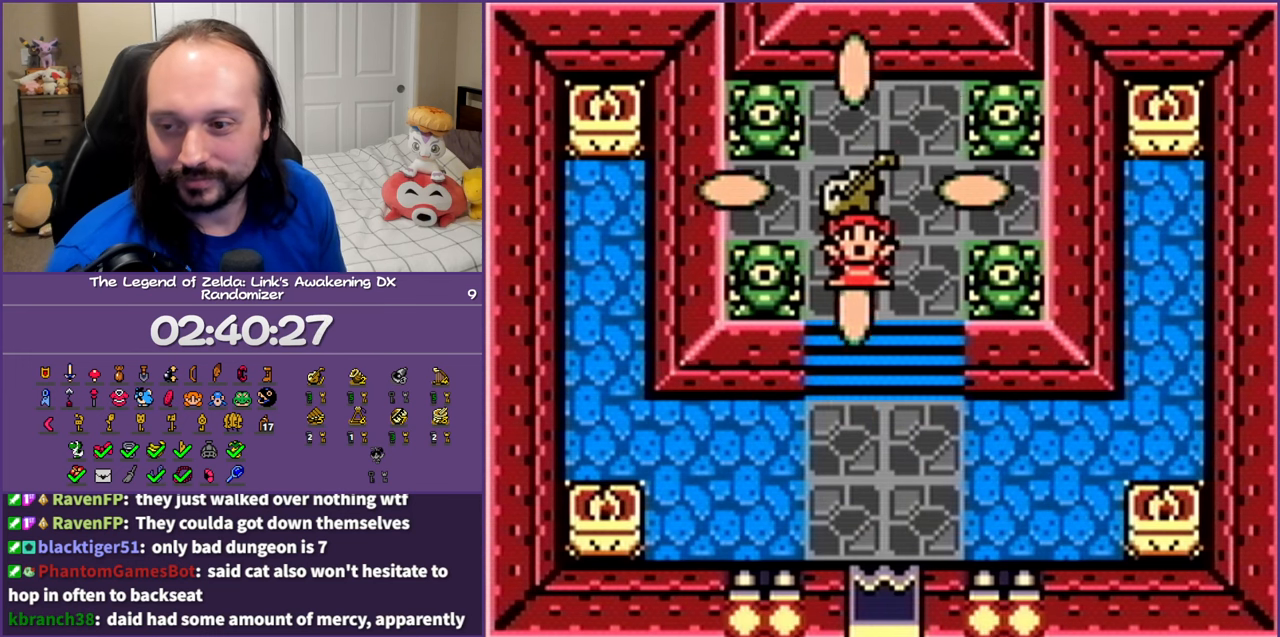
{"buttons": [], "events": [[67, "B", "up"], [100, "A", "up"], [167, "A", "down"], [167, "B", "down"], [267, "B", "up"], [283, "A", "up"], [350, "A", "down"], [350, "B", "down"], [433, "B", "up"], [467, "A", "up"]]}
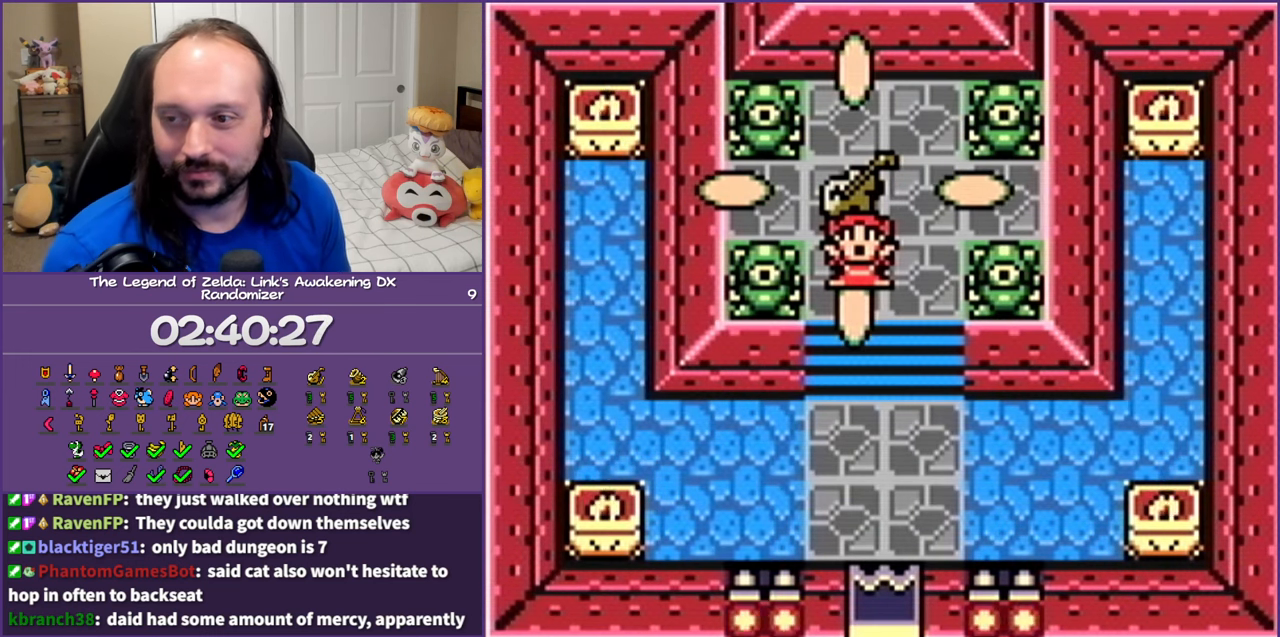
{"buttons": ["A", "B"], "events": [[33, "A", "down"], [50, "B", "down"], [150, "B", "up"], [183, "A", "up"], [250, "A", "down"], [250, "B", "down"], [367, "B", "up"], [400, "A", "up"], [467, "A", "down"], [467, "B", "down"]]}
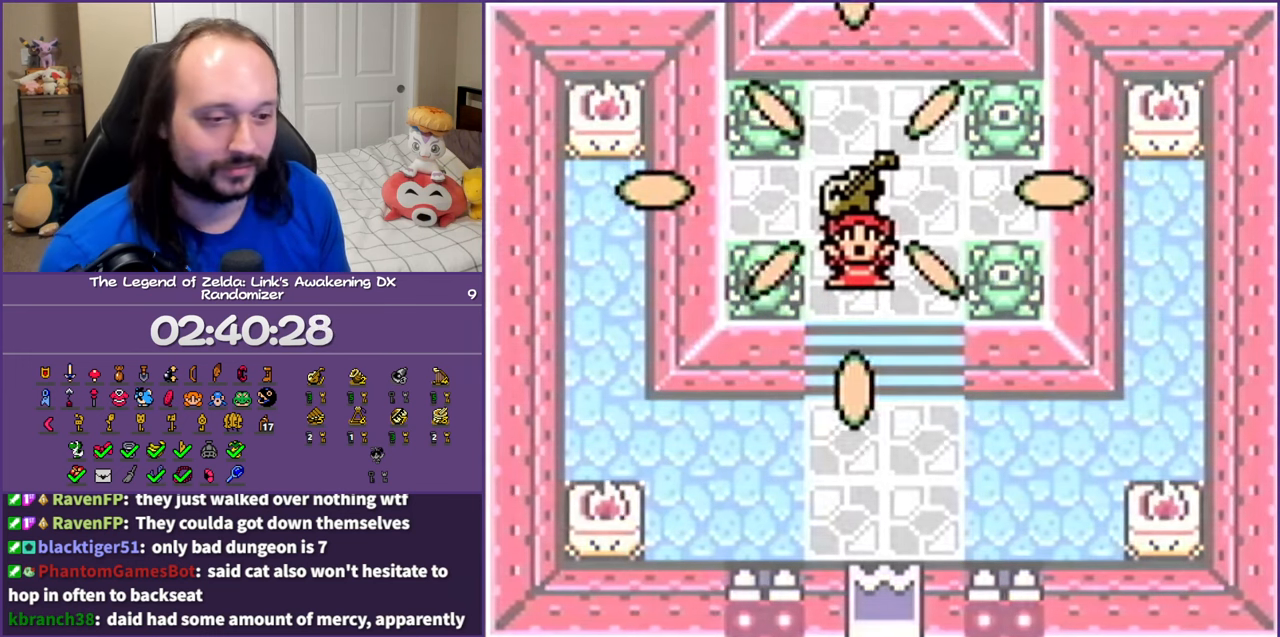
{"buttons": [], "events": [[33, "B", "up"], [50, "A", "up"], [150, "A", "down"], [150, "B", "down"], [233, "B", "up"], [267, "A", "up"], [350, "A", "down"], [350, "B", "down"], [450, "B", "up"], [467, "A", "up"]]}